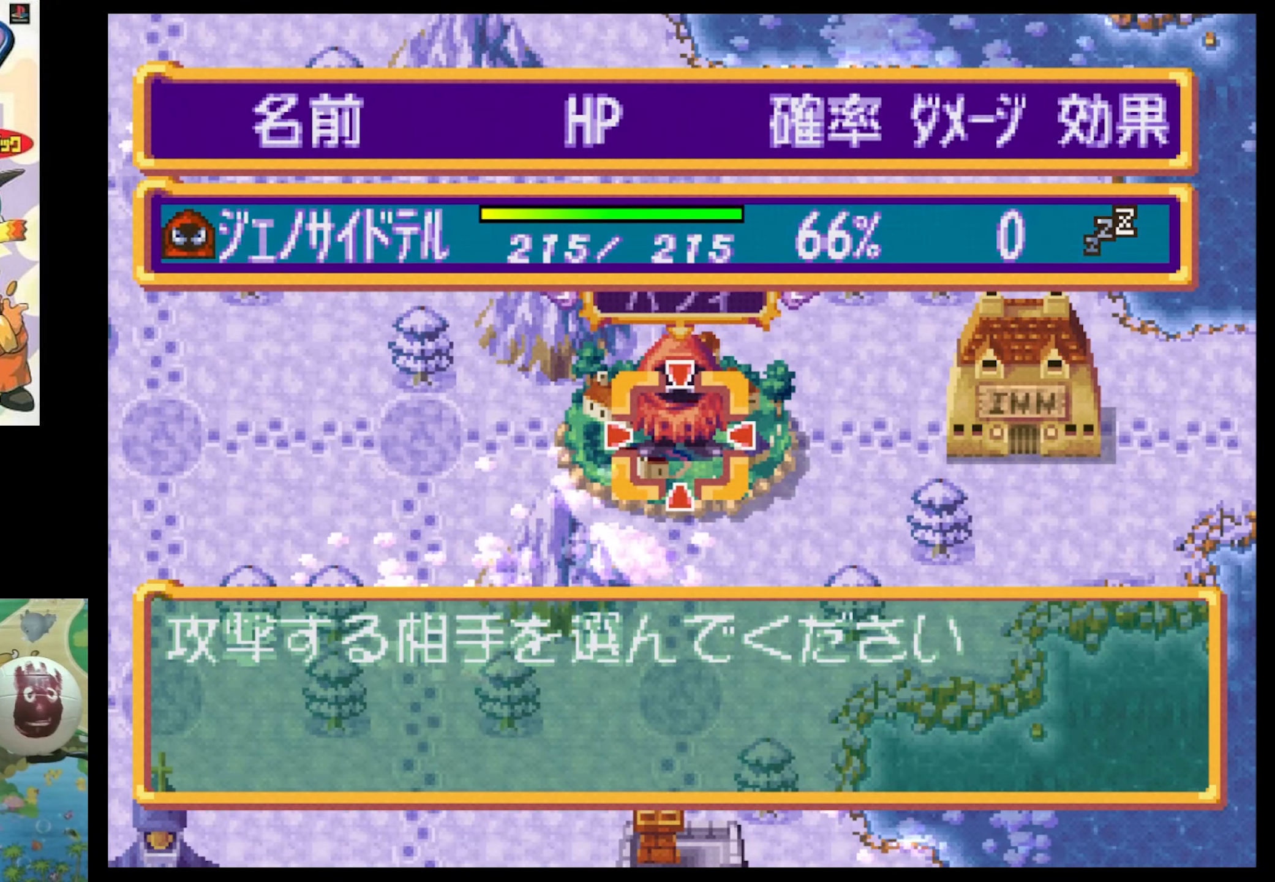
Gameplay with a controller (PlayStation layout); each line is a JSON object with the inputs held at the frame after it. "events" lists button and stick changes between this image and that frame as [ms after this image, input, new state], when the widget could be followed in between. Not read: L3 R3.
{"buttons": [], "events": []}
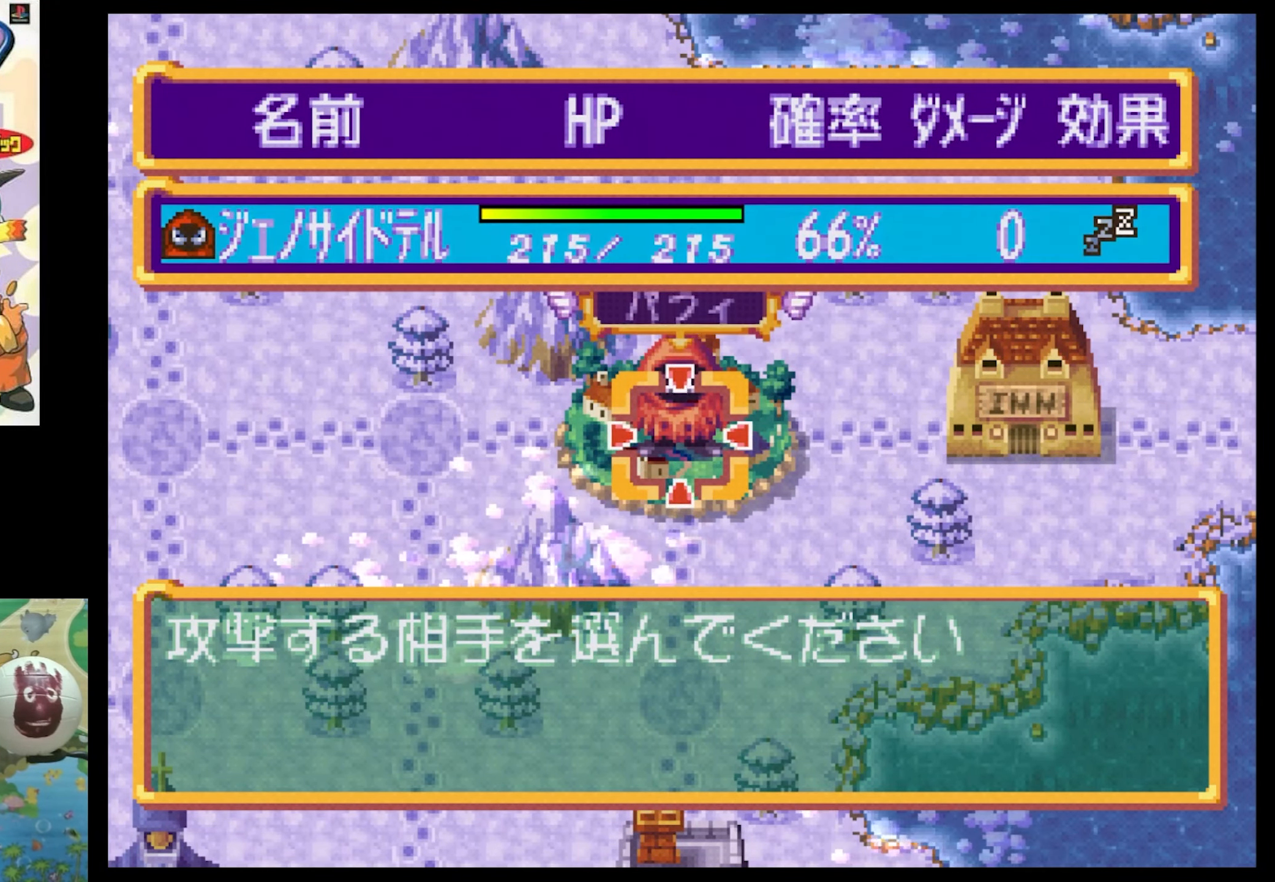
{"buttons": [], "events": []}
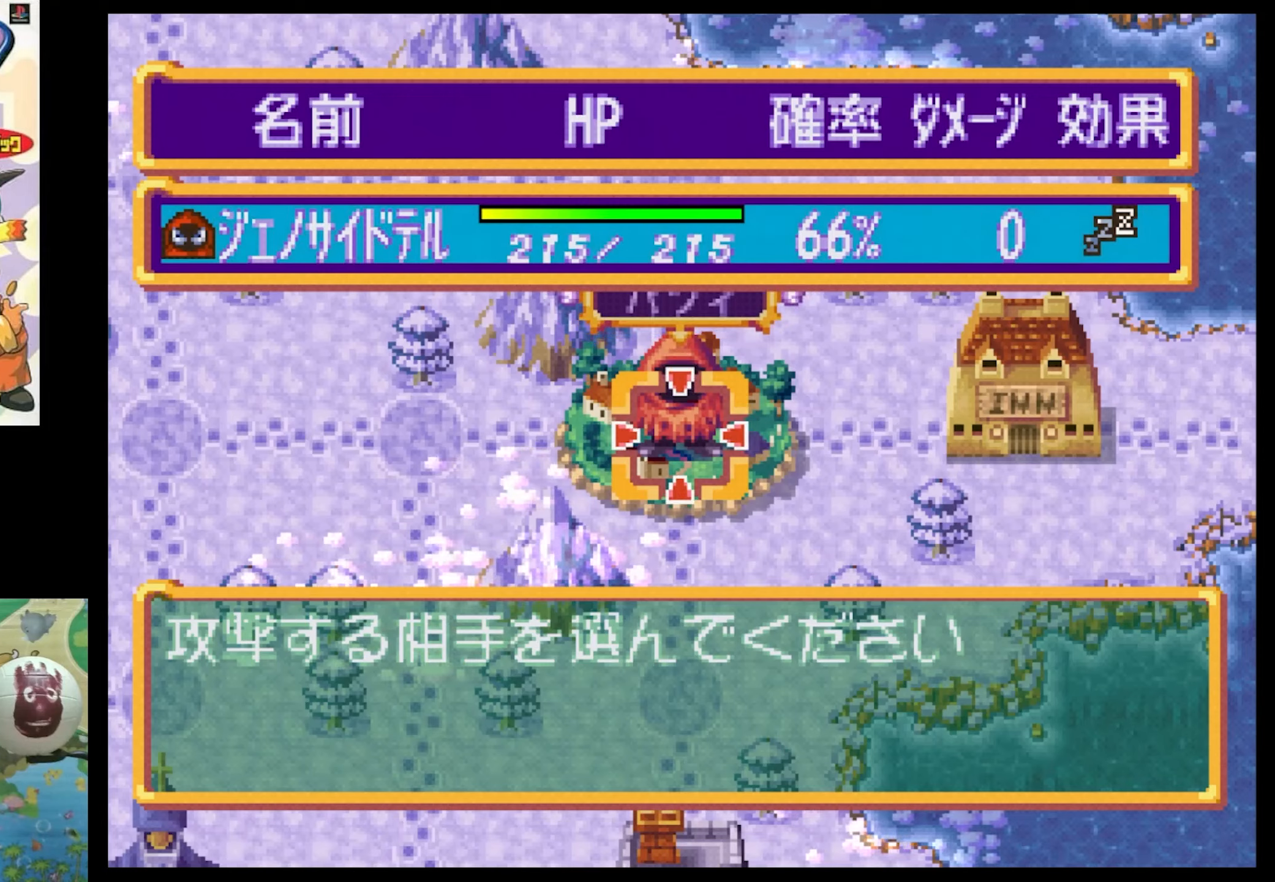
{"buttons": [], "events": []}
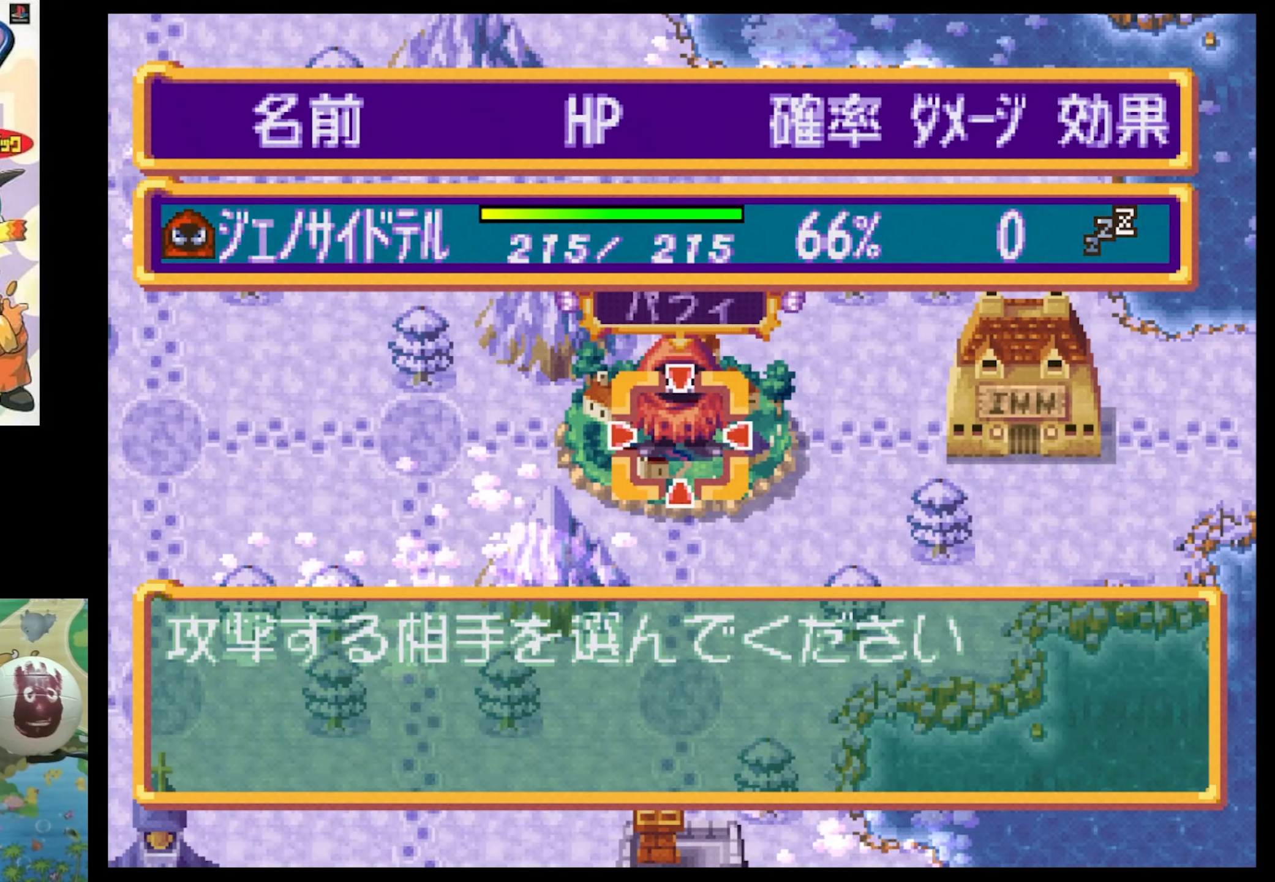
{"buttons": [], "events": []}
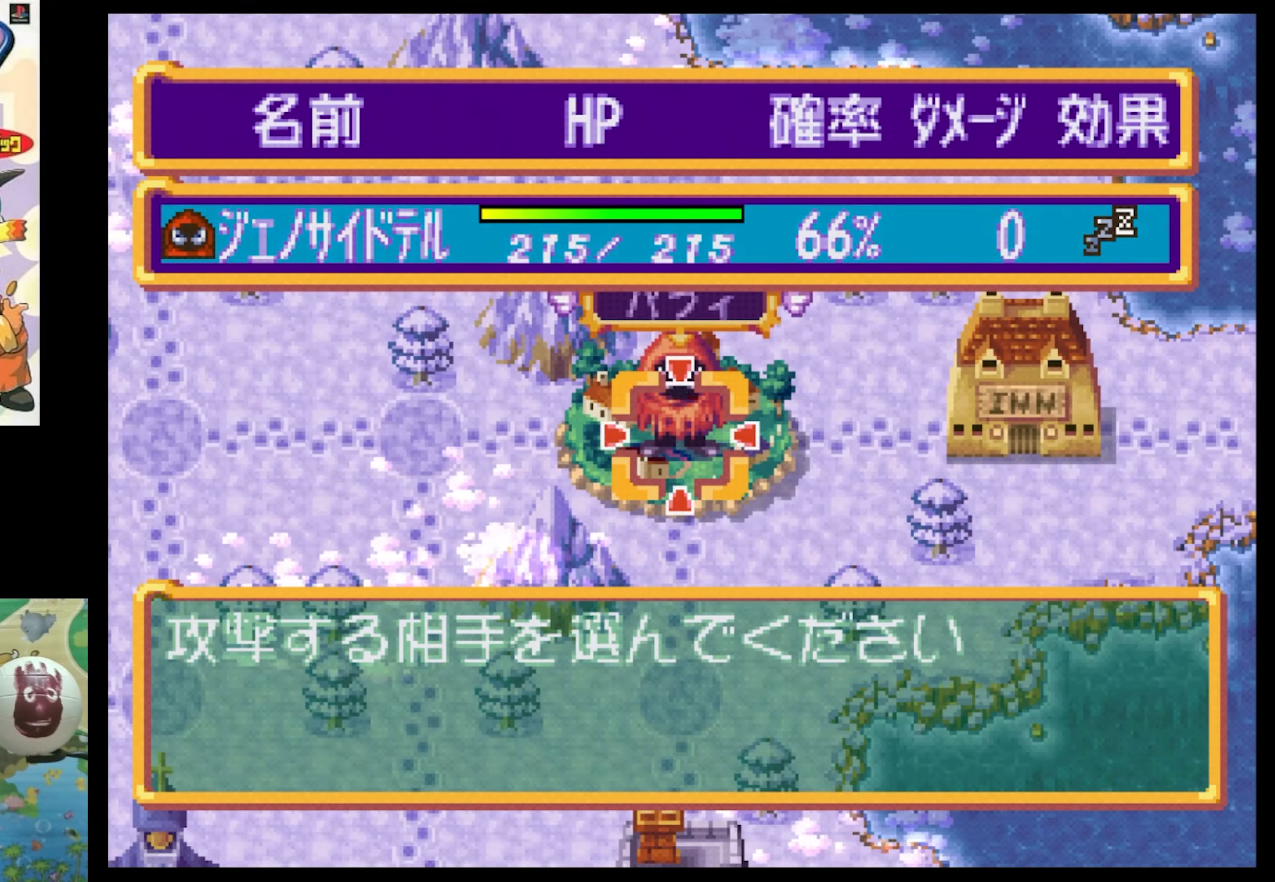
{"buttons": ["CROSS"], "events": [[483, "CROSS", "down"]]}
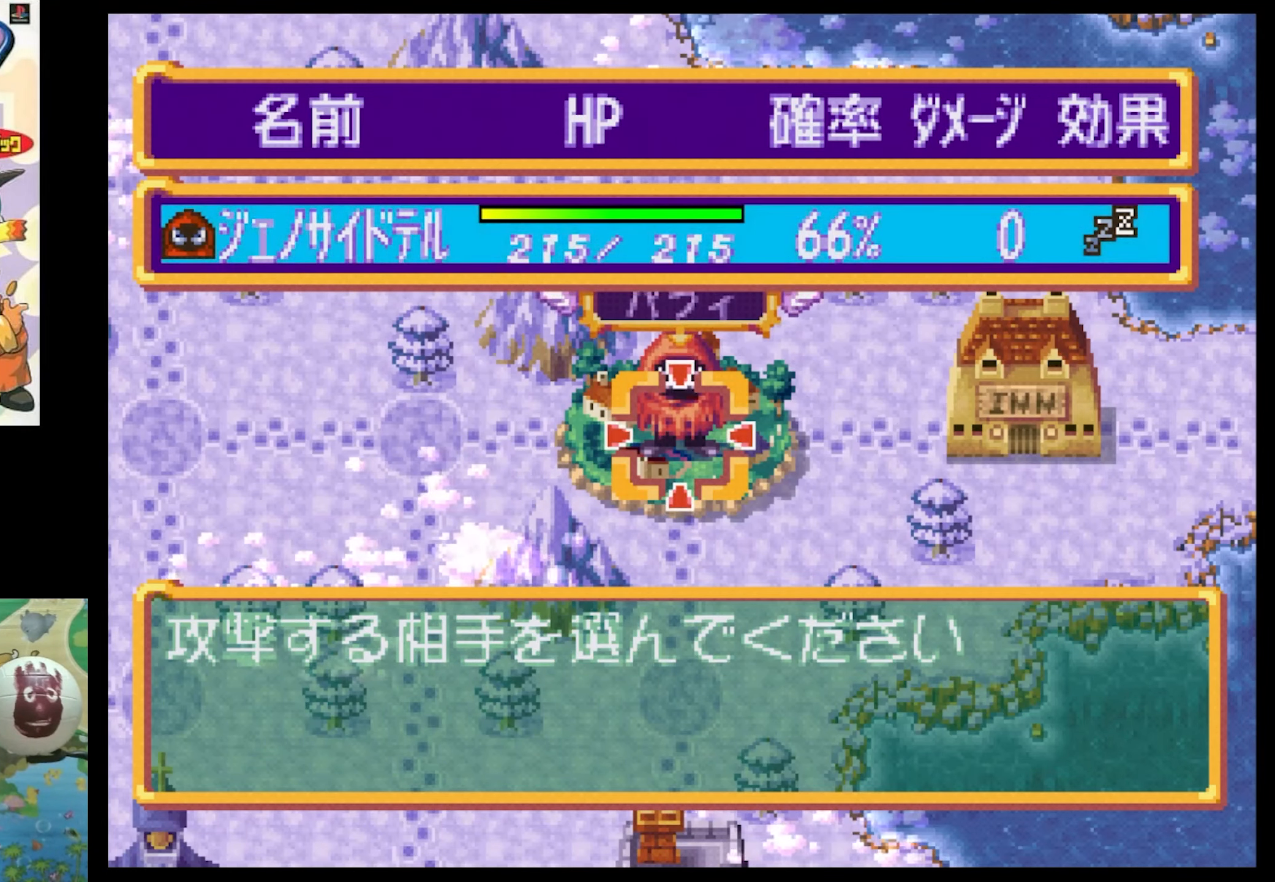
{"buttons": ["DPAD_RIGHT"], "events": [[67, "CROSS", "up"], [250, "DPAD_RIGHT", "down"]]}
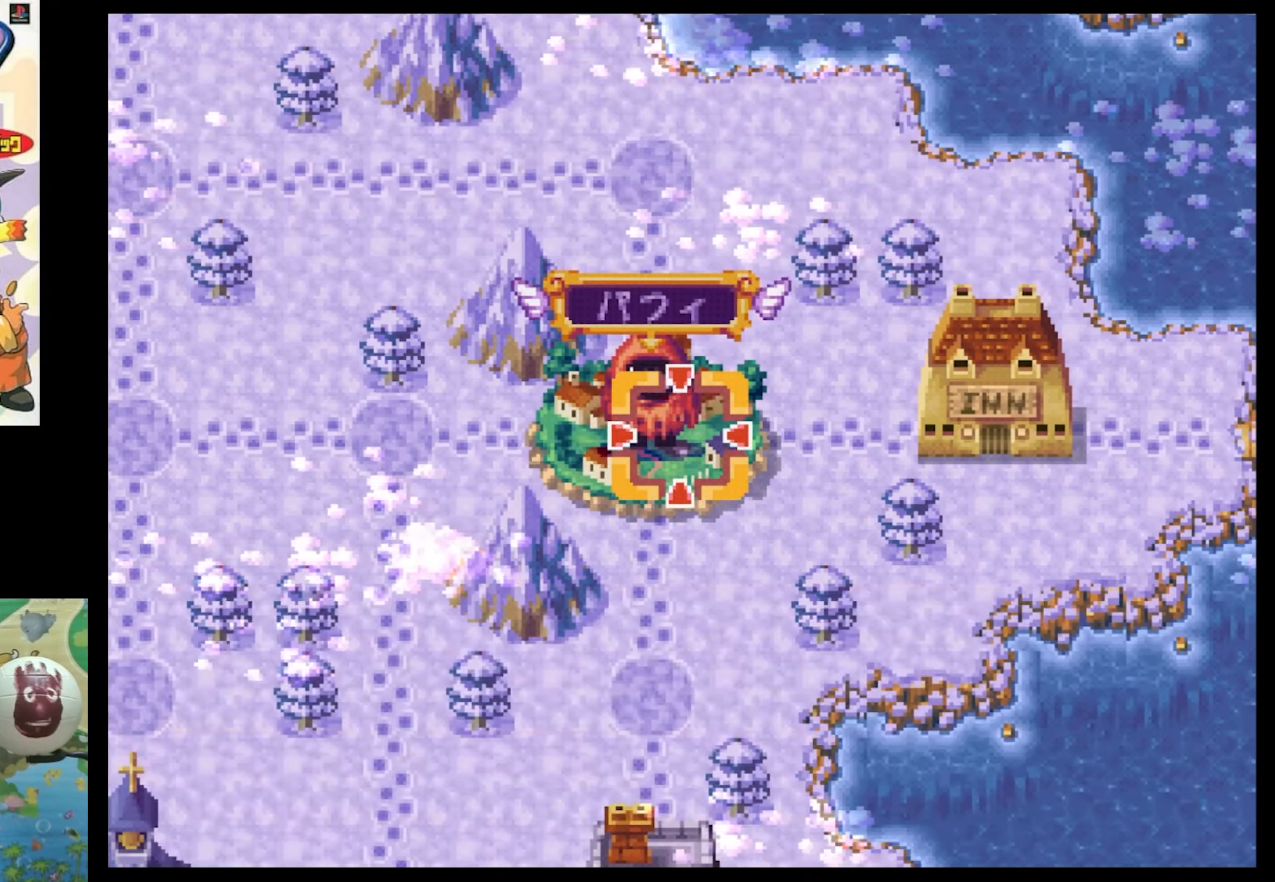
{"buttons": ["SQUARE", "DPAD_RIGHT"], "events": [[33, "SQUARE", "down"], [217, "DPAD_DOWN", "down"], [483, "DPAD_DOWN", "up"]]}
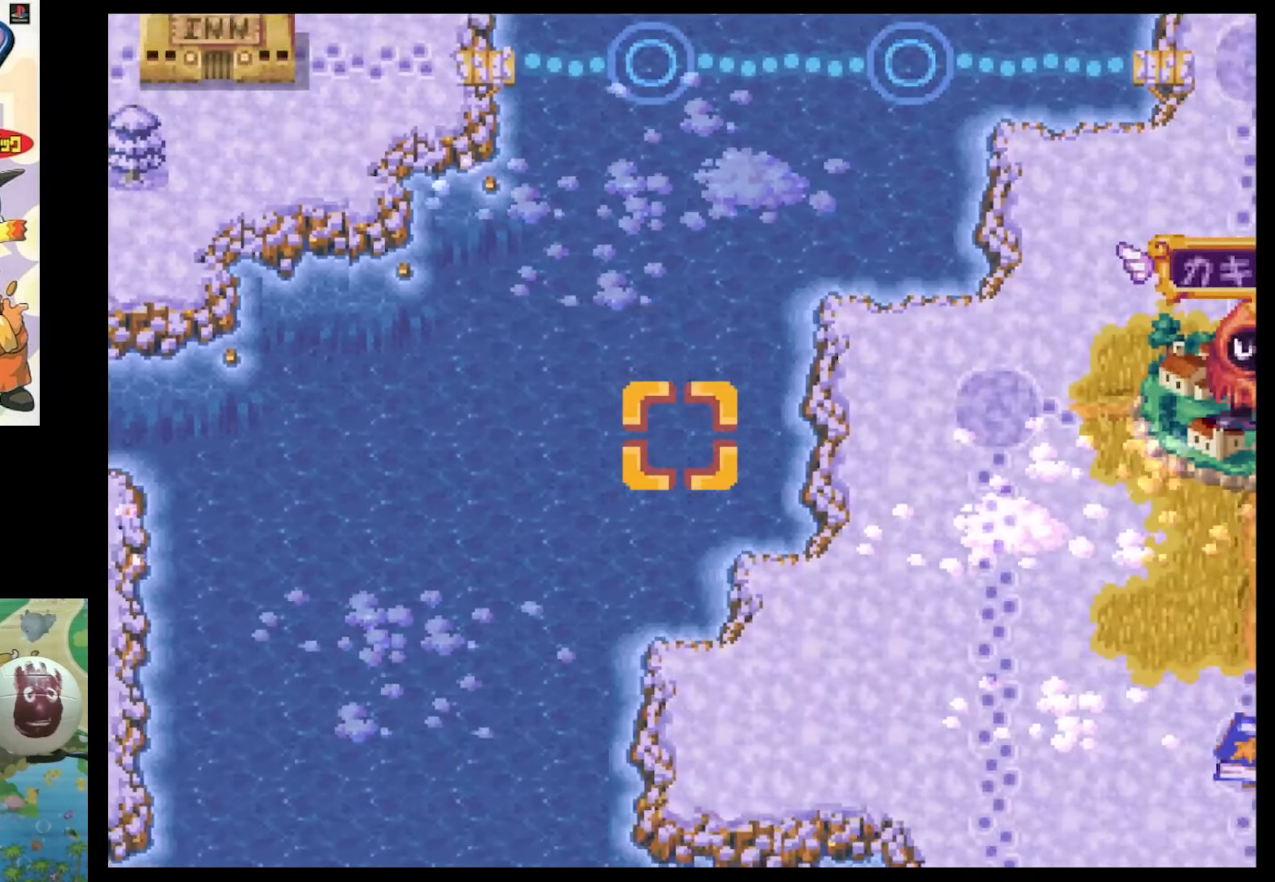
{"buttons": [], "events": [[117, "DPAD_RIGHT", "up"], [117, "SQUARE", "up"], [267, "DPAD_RIGHT", "down"], [317, "SQUARE", "down"], [400, "SQUARE", "up"], [433, "DPAD_RIGHT", "up"]]}
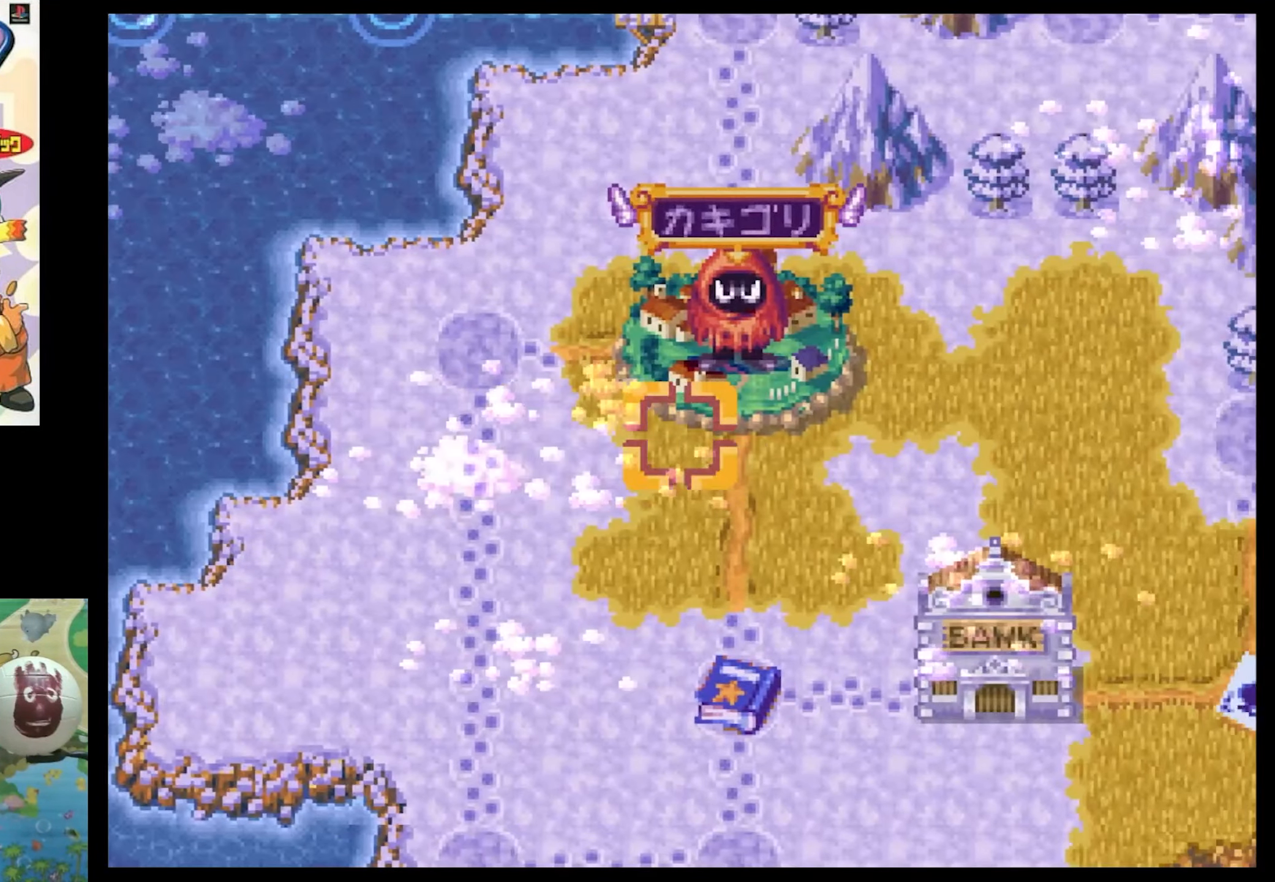
{"buttons": [], "events": [[67, "DPAD_UP", "down"], [200, "DPAD_UP", "up"], [283, "CIRCLE", "down"], [367, "CIRCLE", "up"]]}
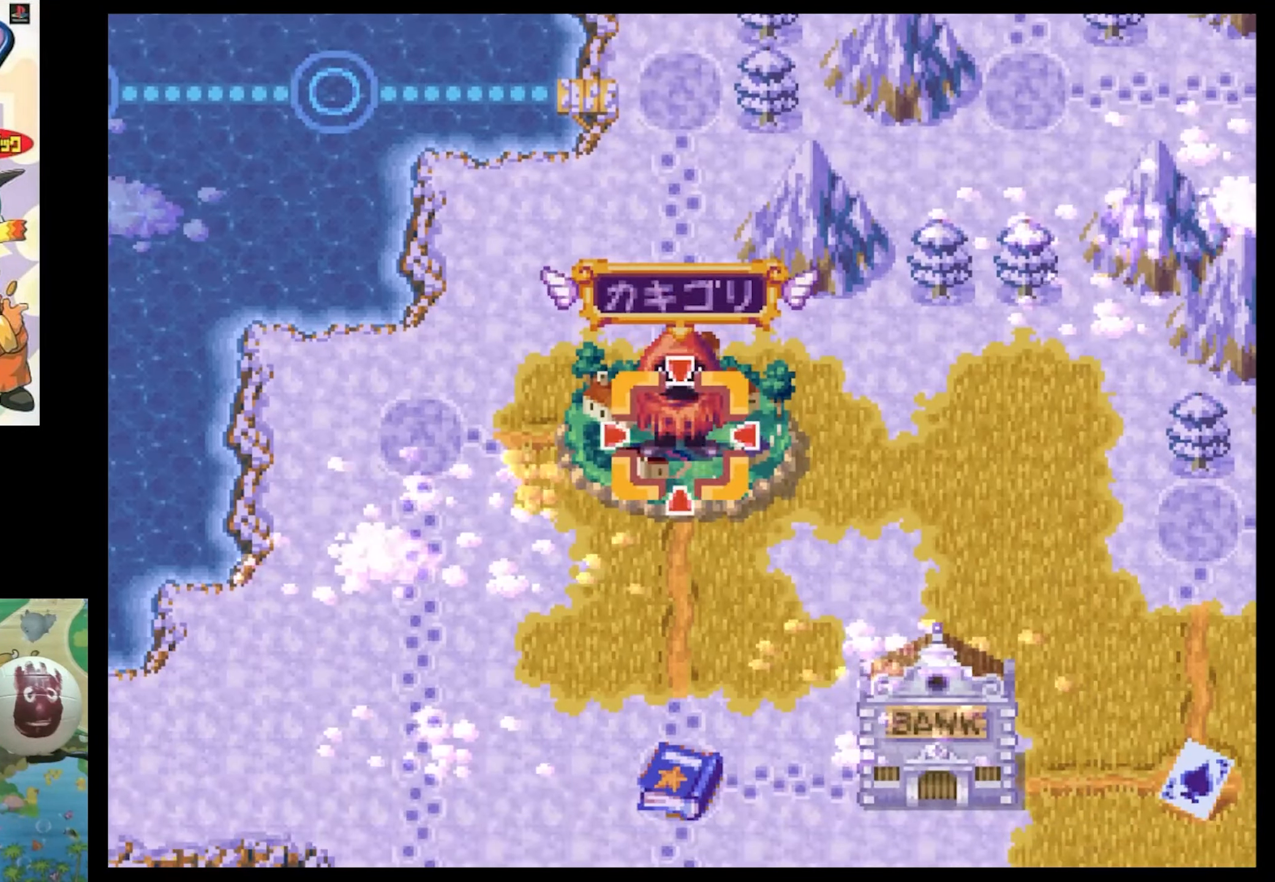
{"buttons": [], "events": []}
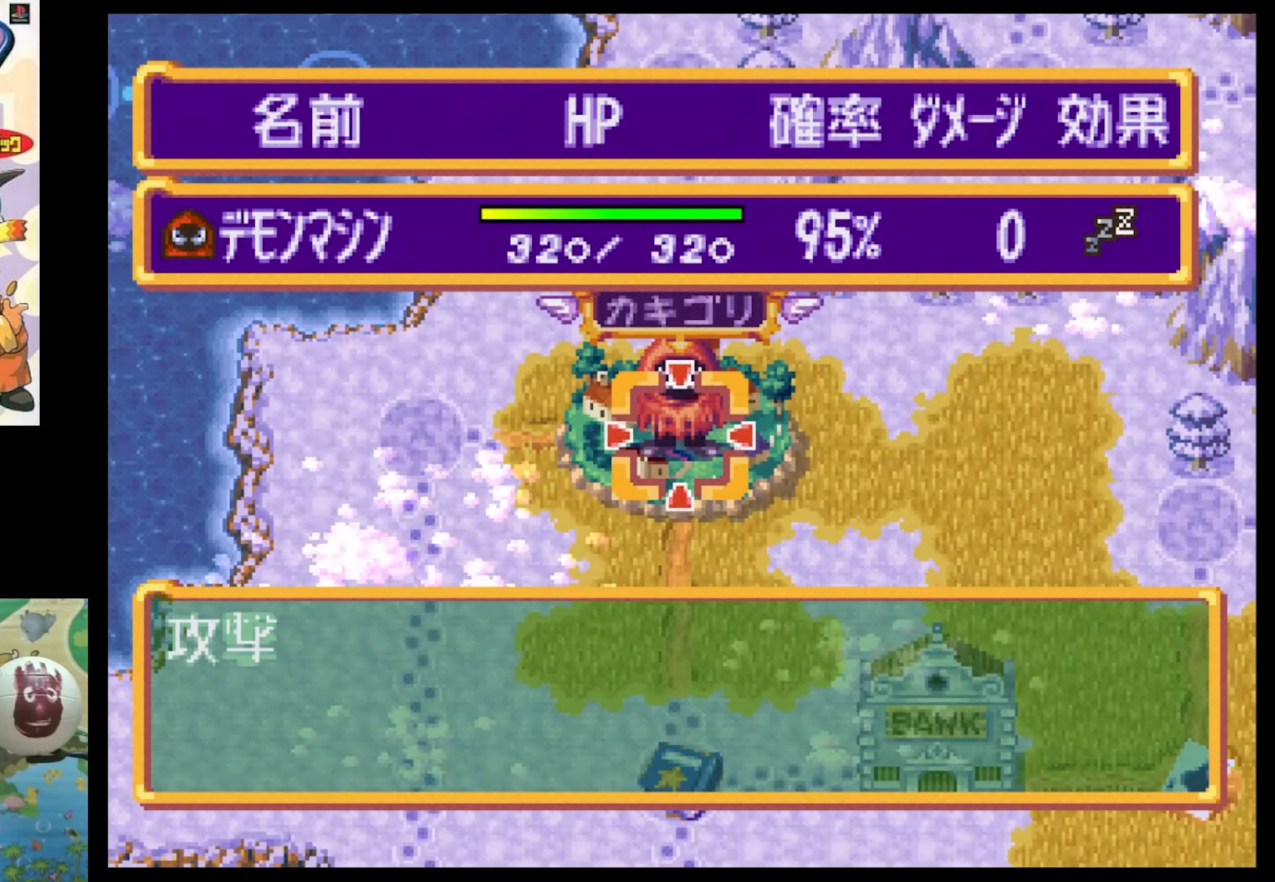
{"buttons": [], "events": []}
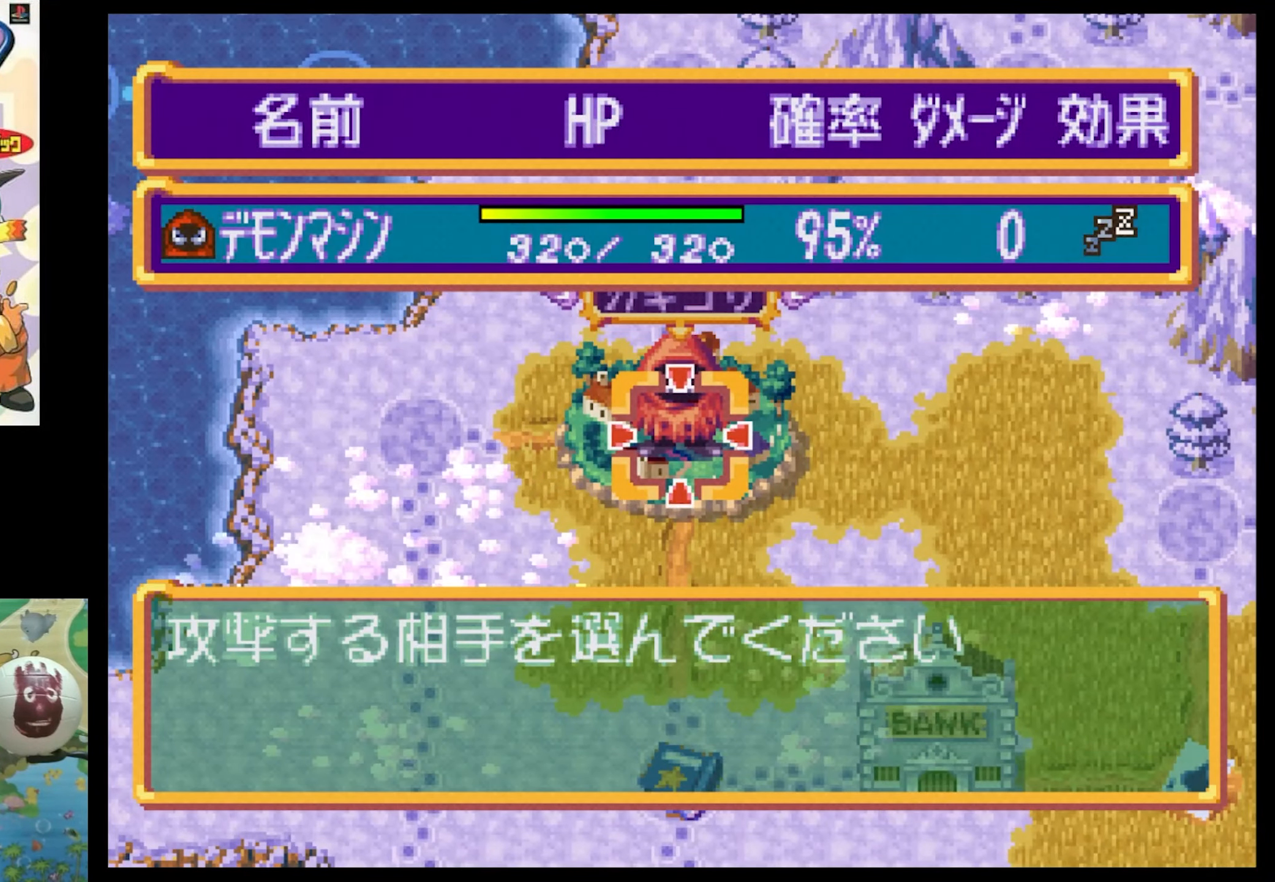
{"buttons": ["CROSS"], "events": [[500, "CROSS", "down"]]}
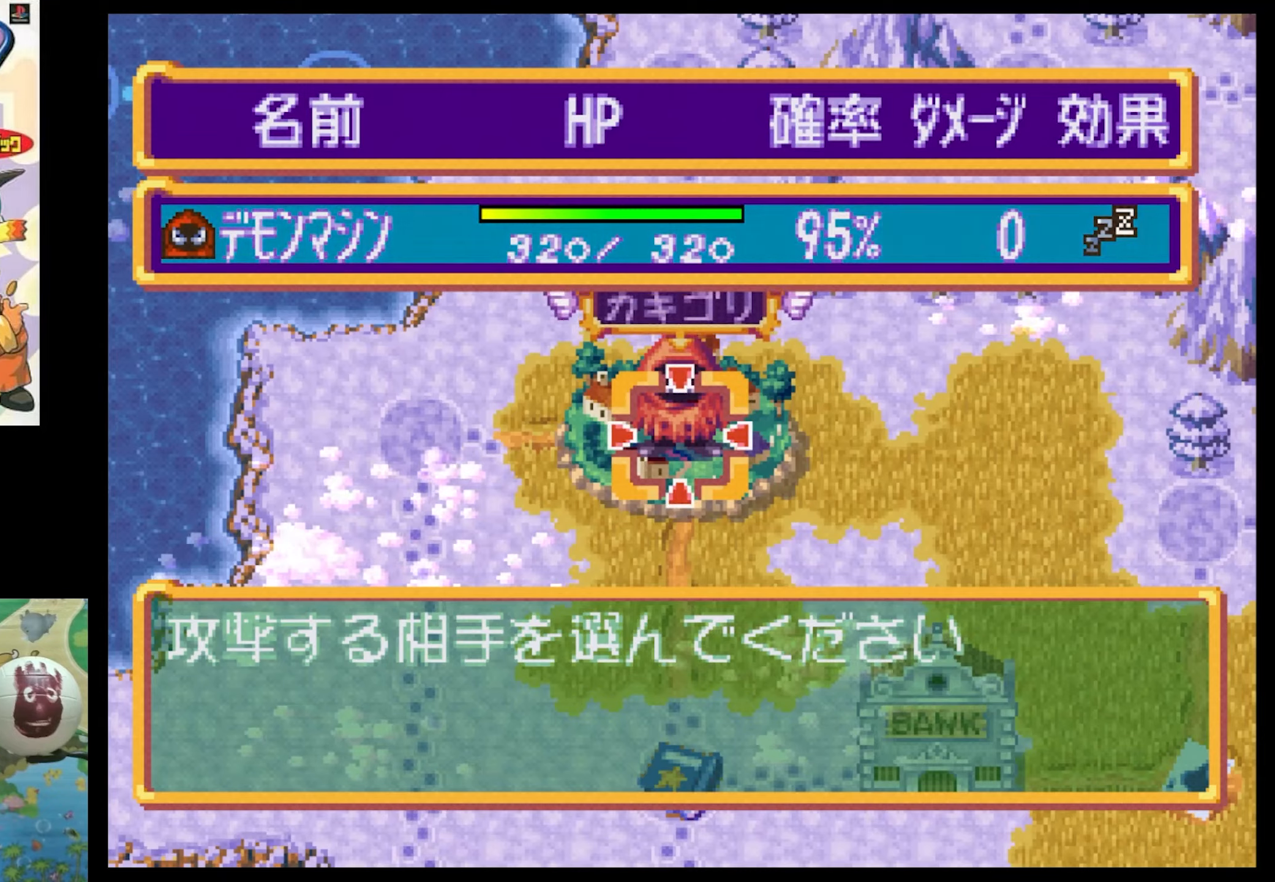
{"buttons": [], "events": [[134, "CROSS", "up"]]}
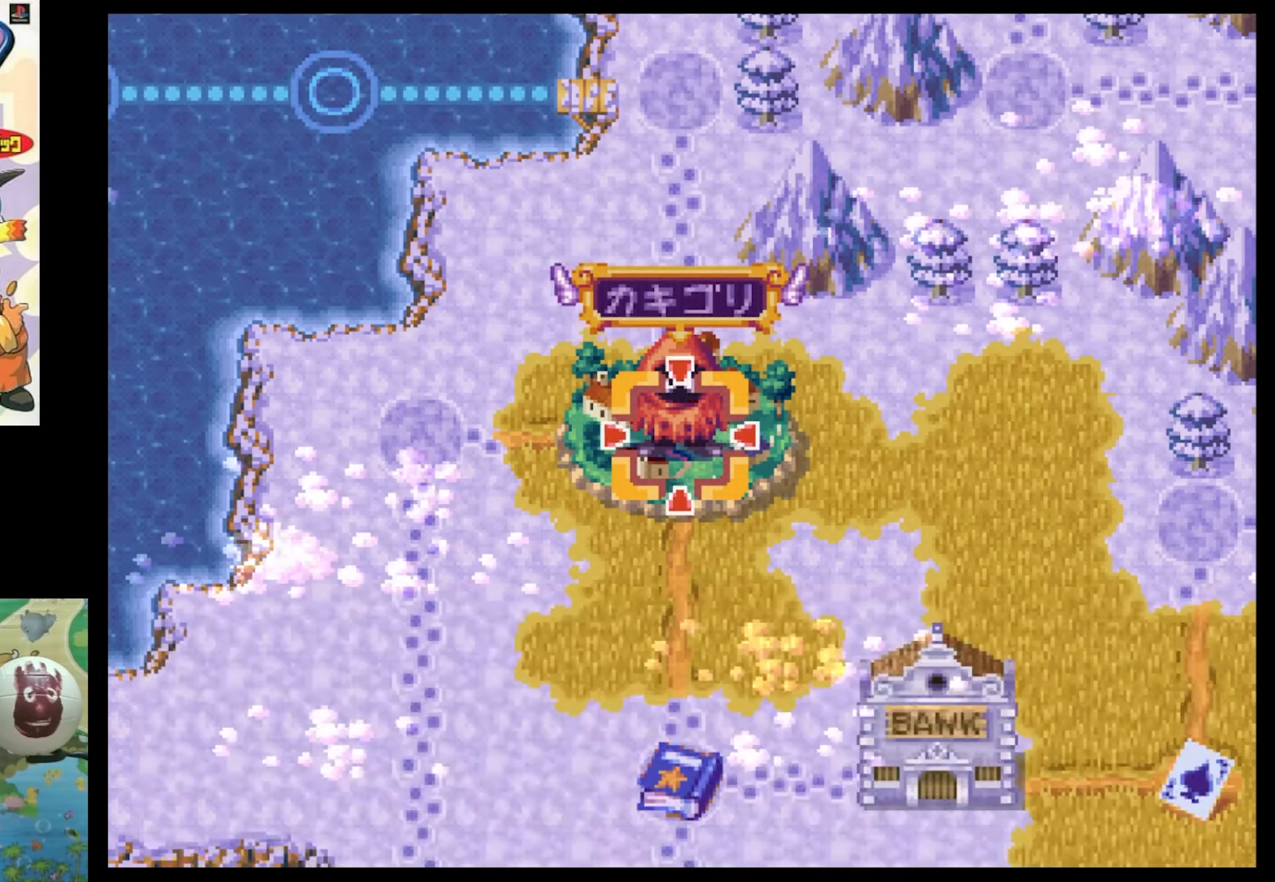
{"buttons": ["SQUARE", "DPAD_LEFT"], "events": [[117, "DPAD_LEFT", "down"], [117, "DPAD_UP", "down"], [234, "SQUARE", "down"], [334, "DPAD_UP", "up"]]}
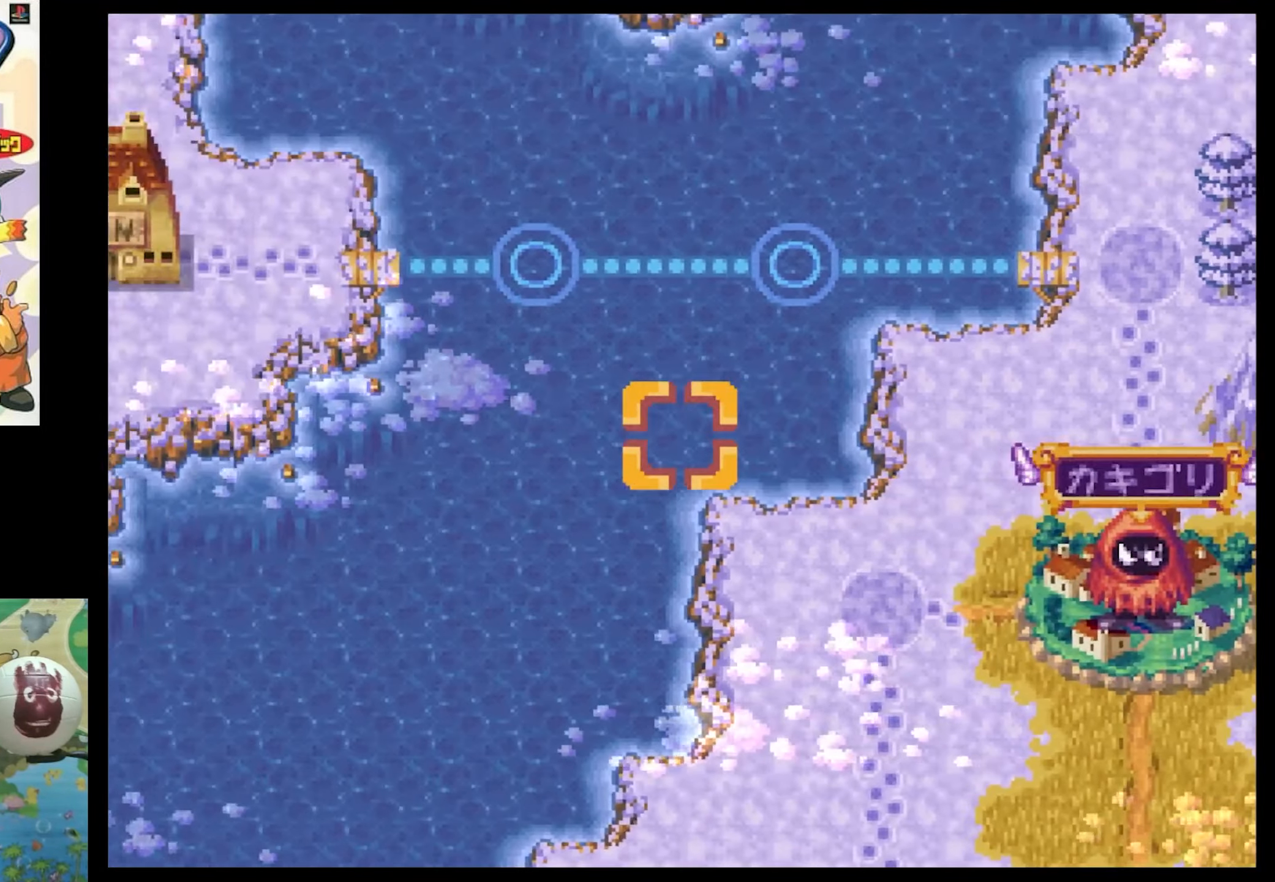
{"buttons": ["DPAD_UP", "DPAD_LEFT"], "events": [[417, "DPAD_UP", "down"], [484, "SQUARE", "up"]]}
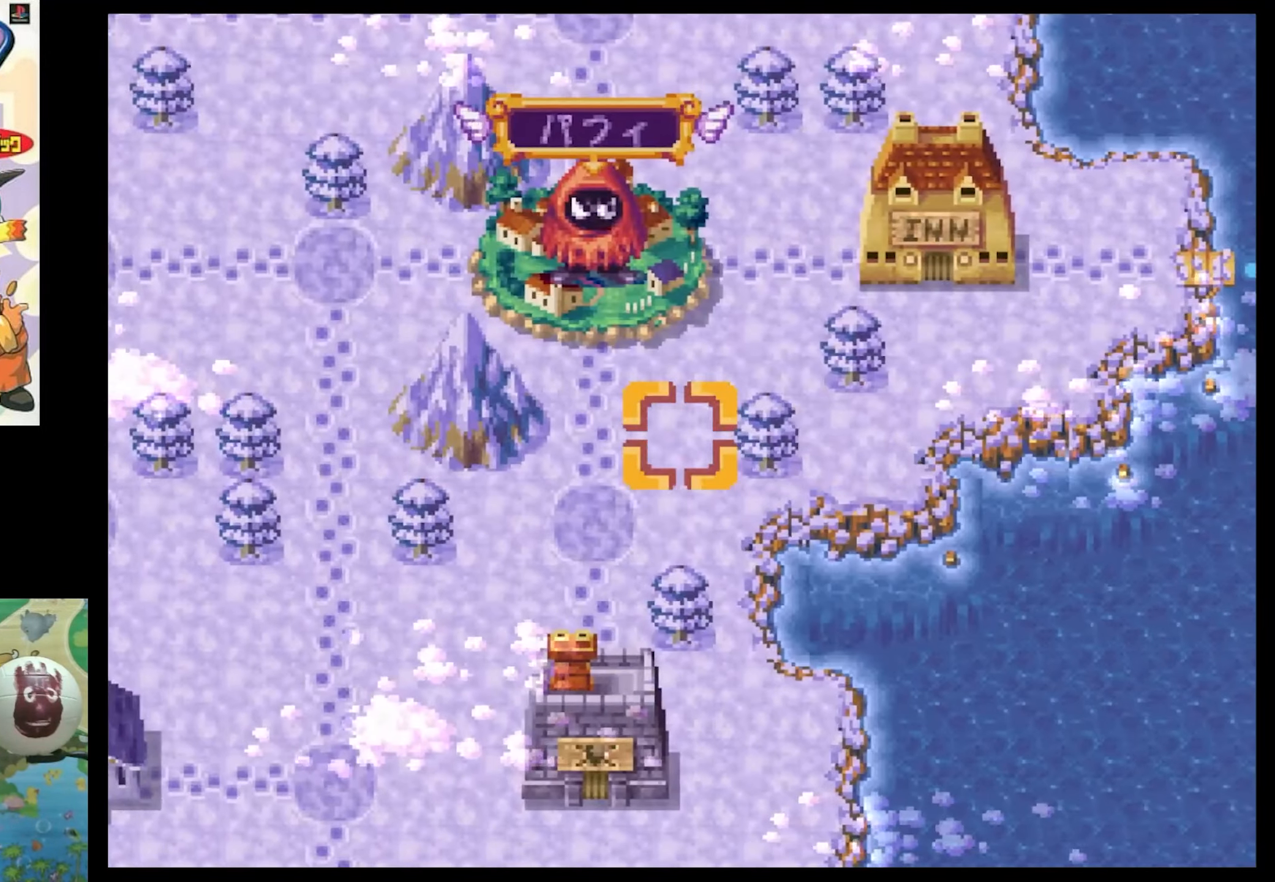
{"buttons": ["DPAD_UP"], "events": [[67, "DPAD_LEFT", "up"], [67, "DPAD_UP", "up"], [467, "DPAD_UP", "down"]]}
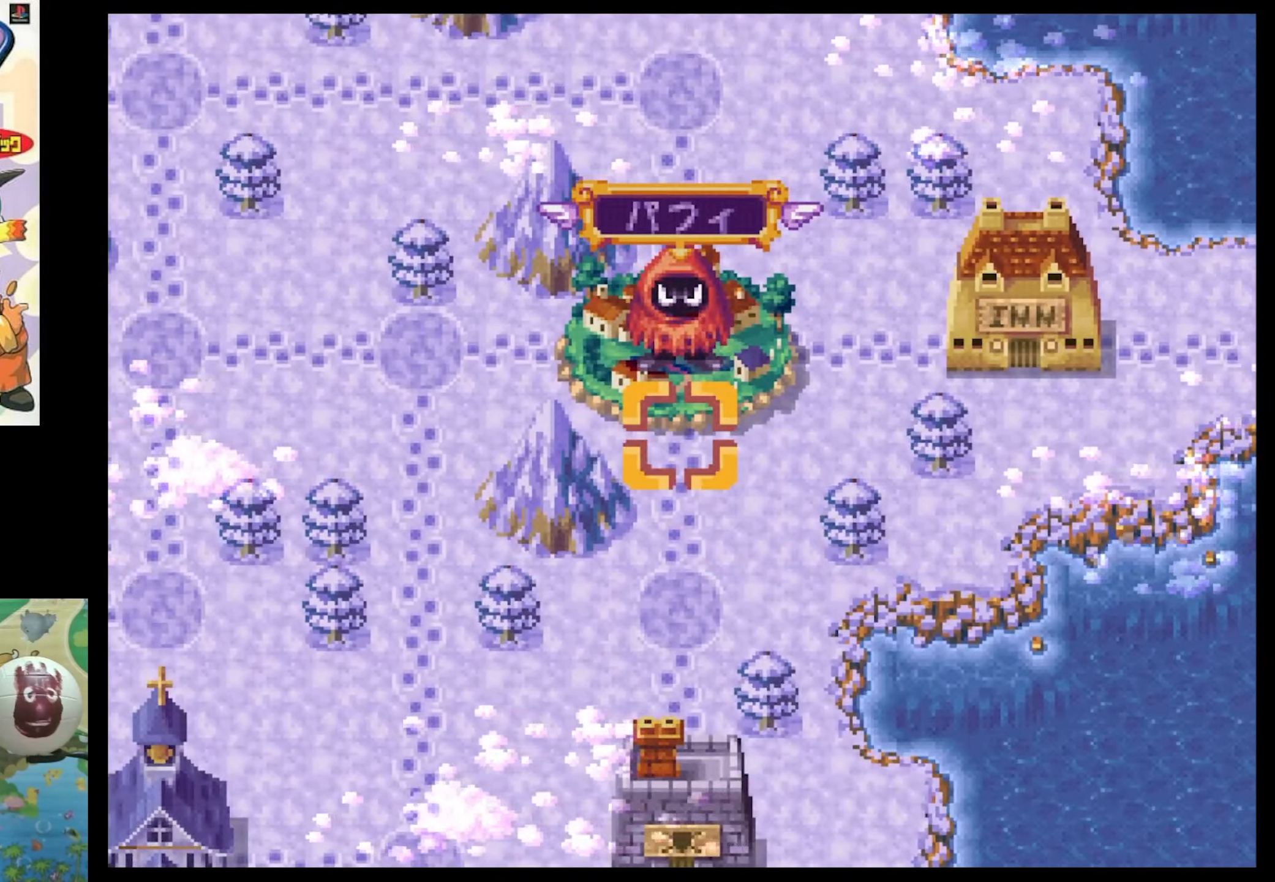
{"buttons": [], "events": [[67, "DPAD_UP", "up"]]}
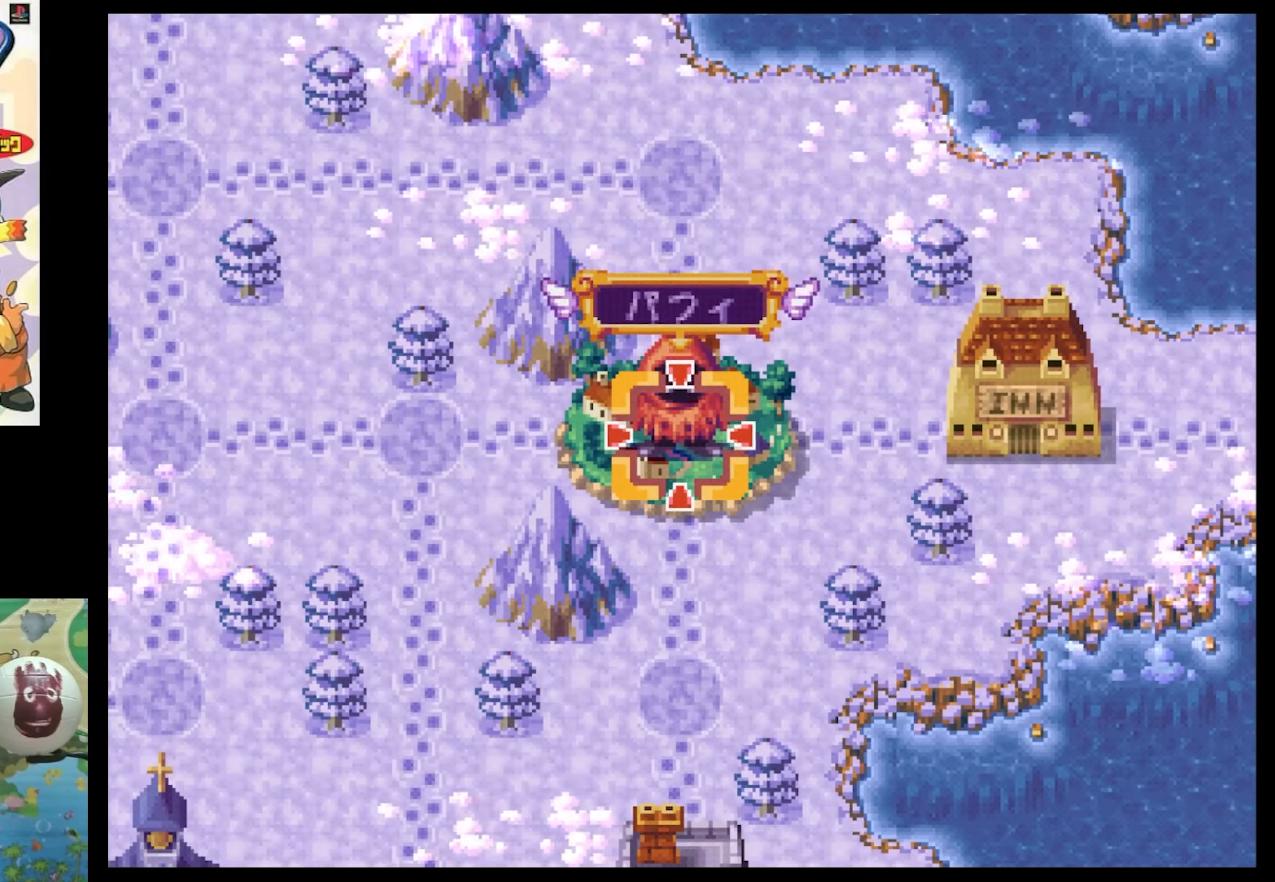
{"buttons": [], "events": [[34, "CROSS", "down"], [150, "CROSS", "up"]]}
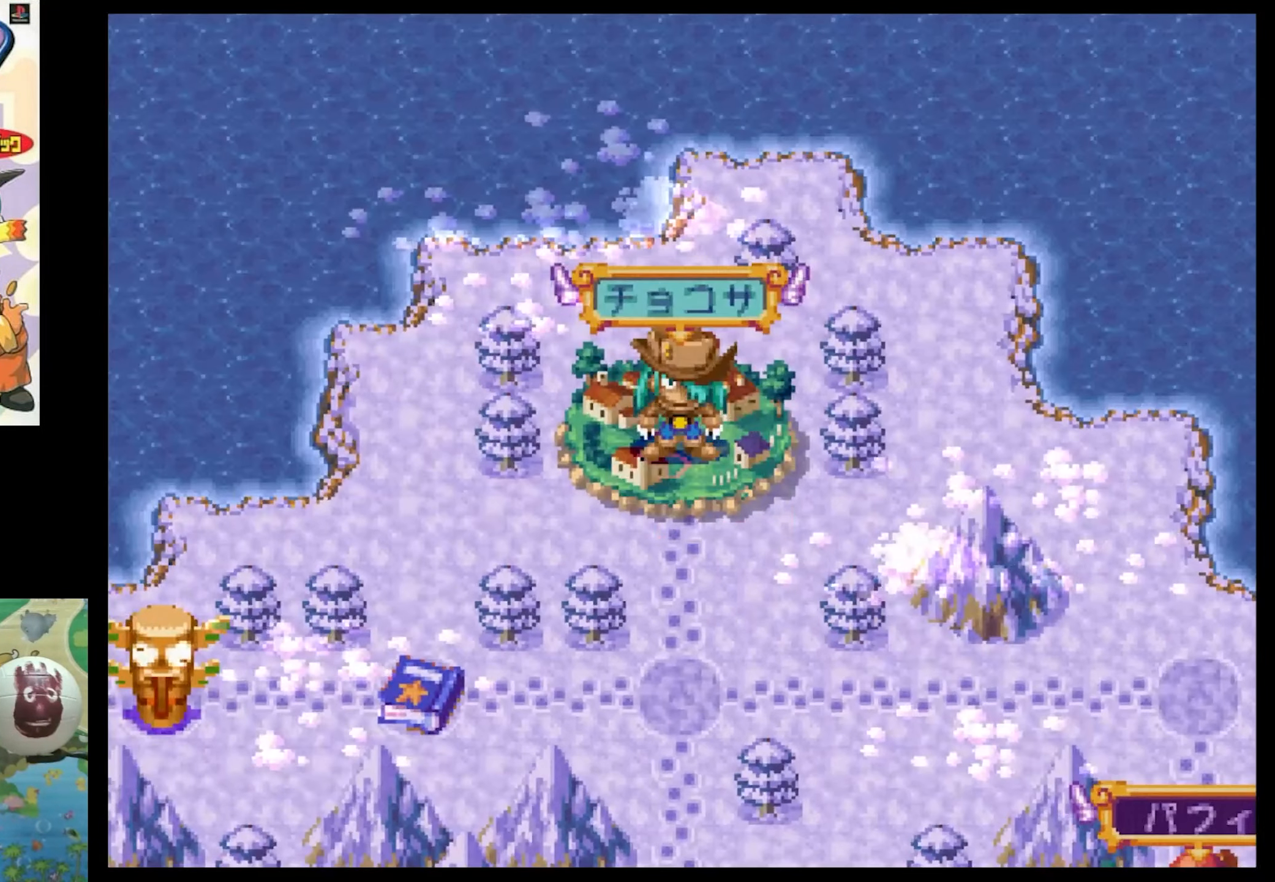
{"buttons": [], "events": []}
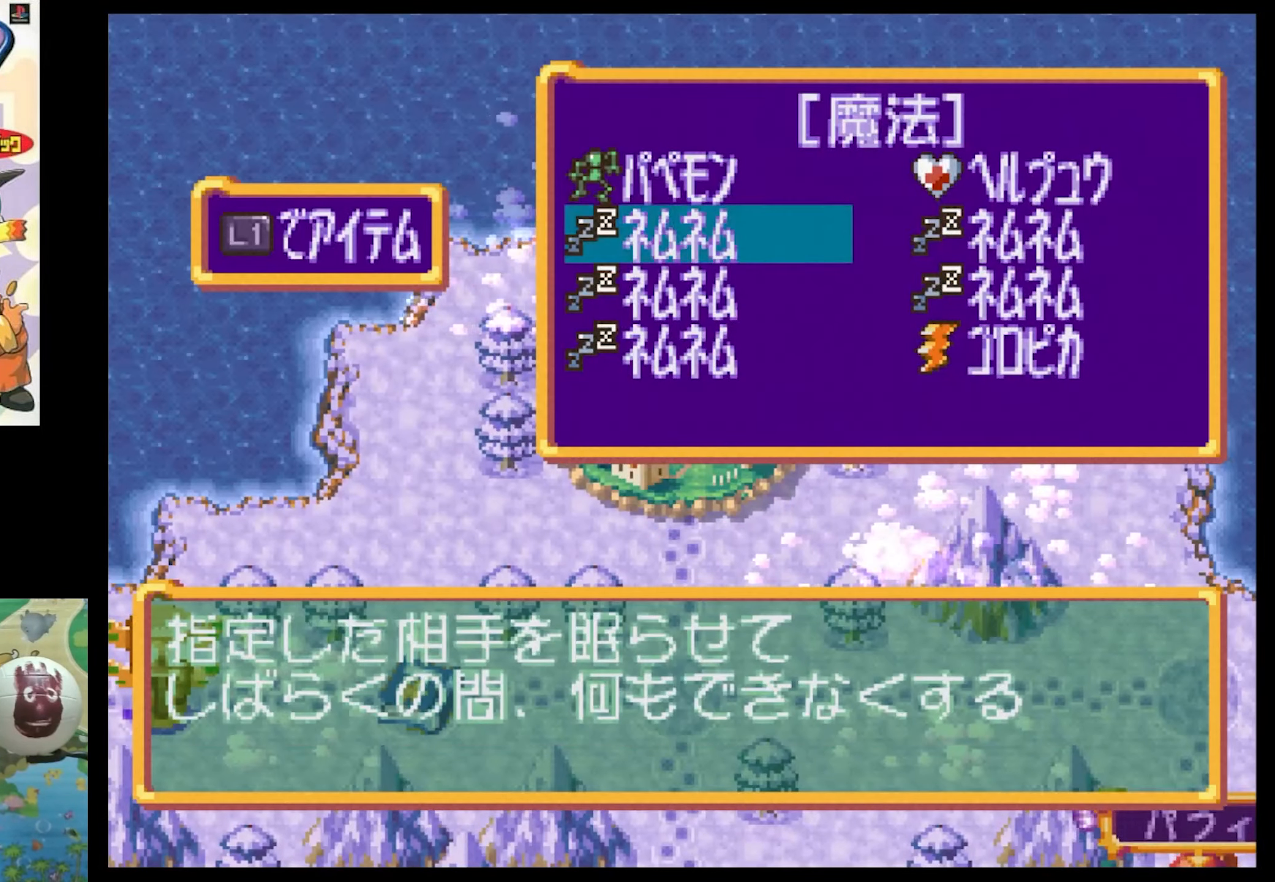
{"buttons": [], "events": [[267, "CROSS", "down"], [384, "CROSS", "up"]]}
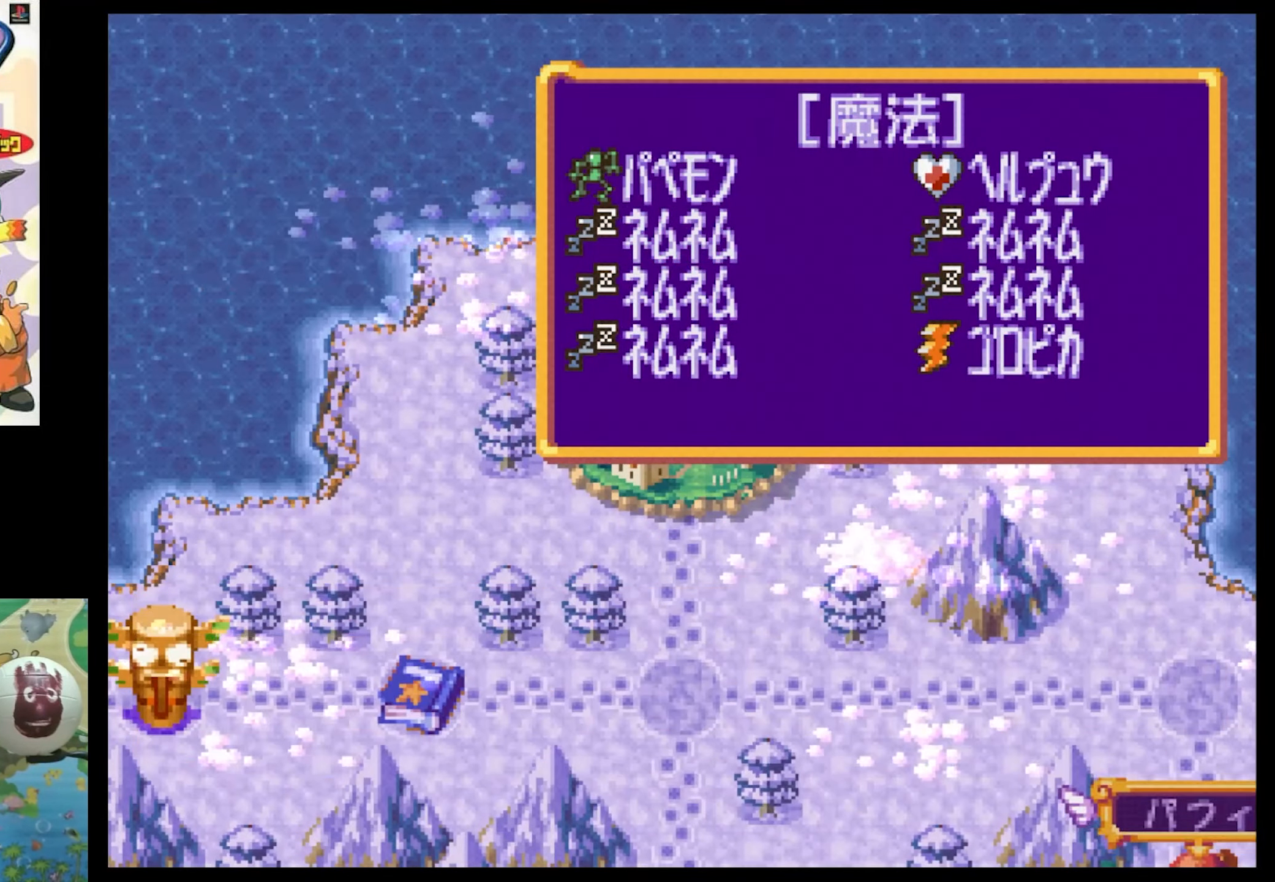
{"buttons": [], "events": []}
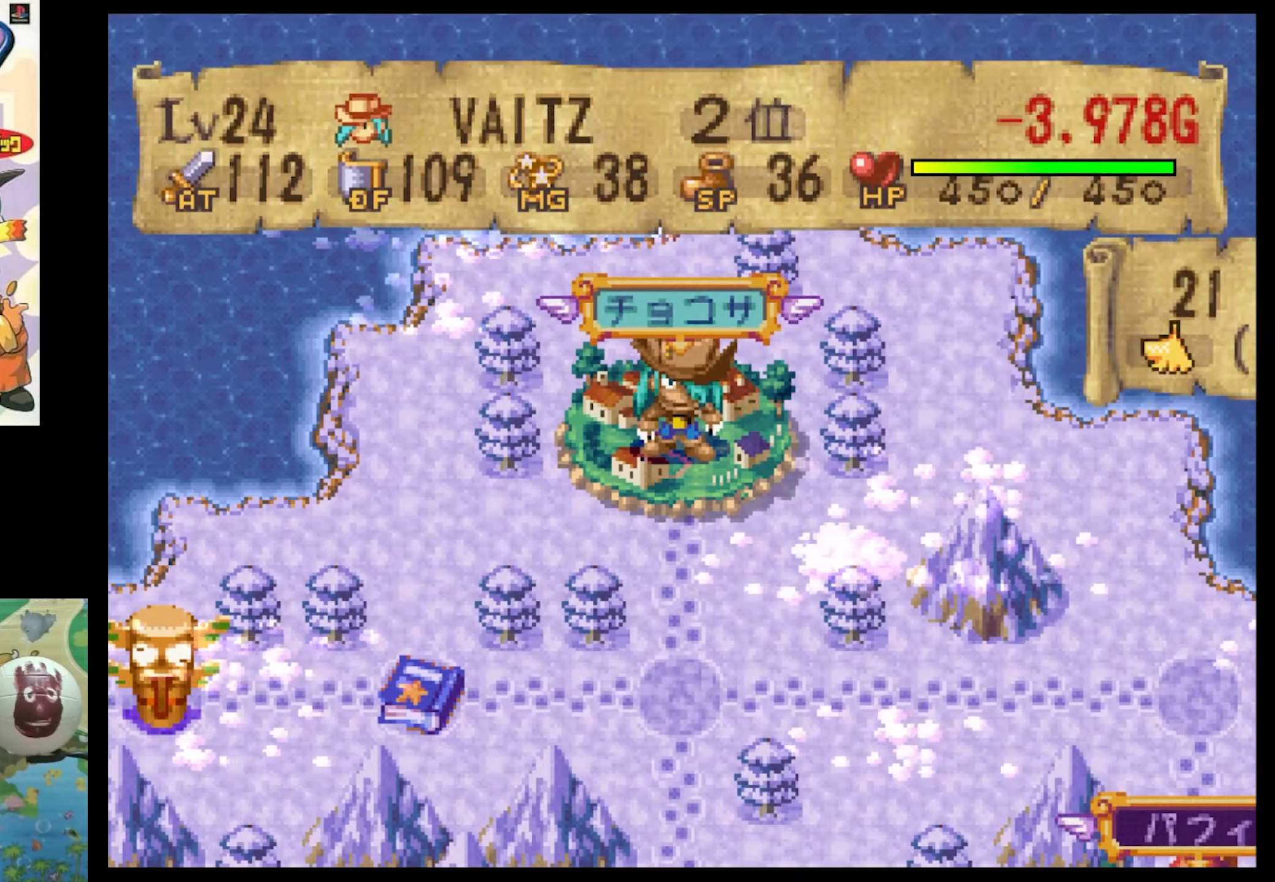
{"buttons": [], "events": [[284, "DPAD_DOWN", "down"], [466, "DPAD_DOWN", "up"]]}
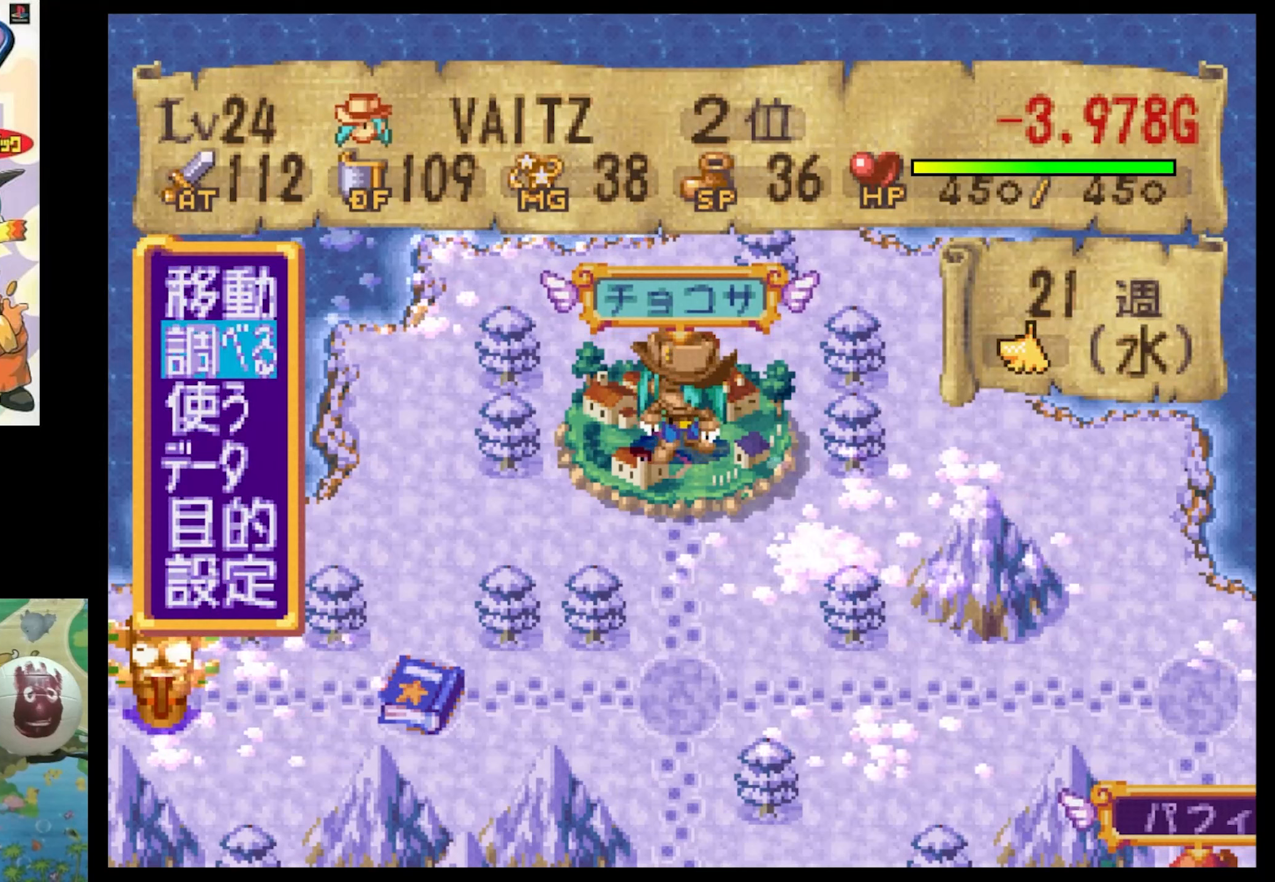
{"buttons": ["DPAD_DOWN", "DPAD_RIGHT"], "events": [[16, "CIRCLE", "down"], [133, "CIRCLE", "up"], [300, "DPAD_DOWN", "down"], [466, "DPAD_RIGHT", "down"]]}
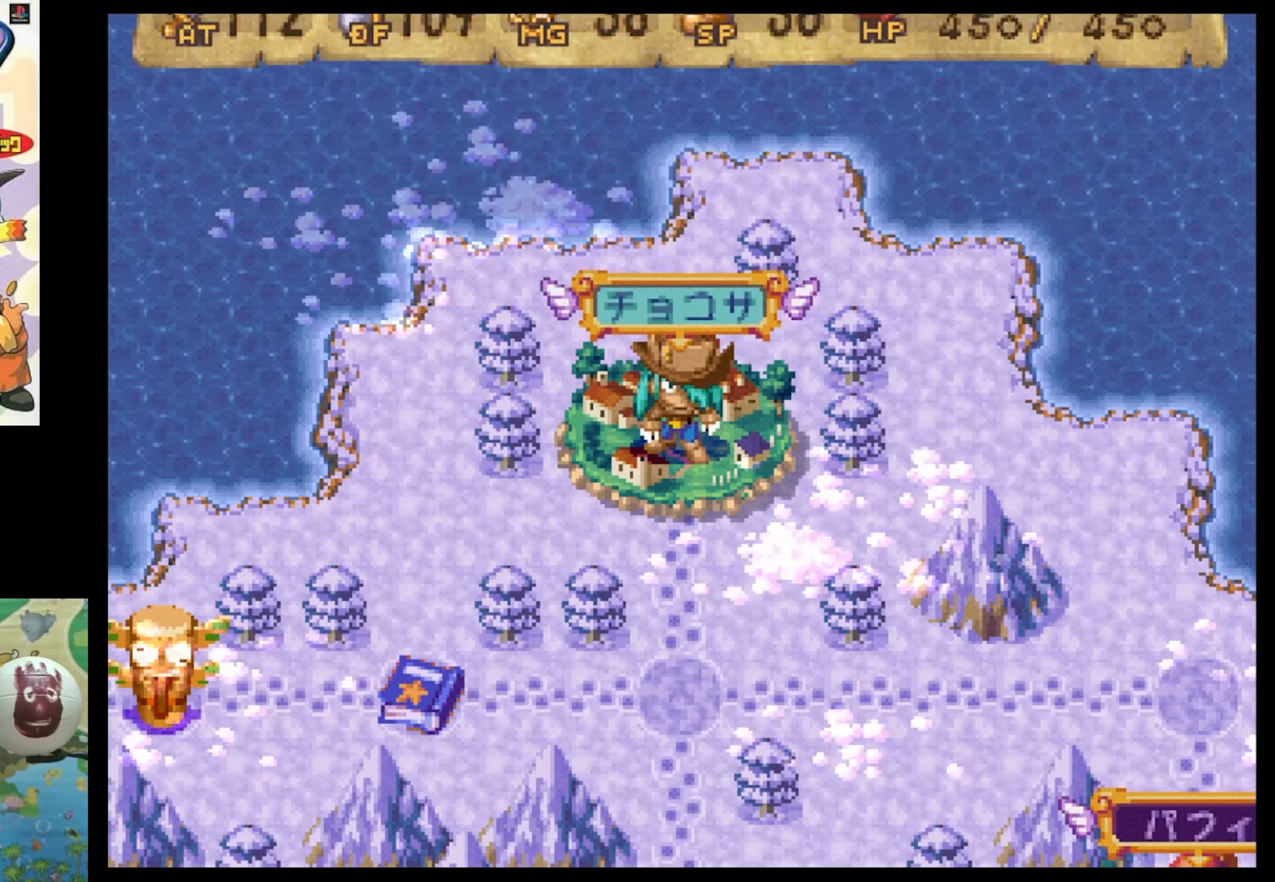
{"buttons": ["DPAD_DOWN", "DPAD_RIGHT"], "events": []}
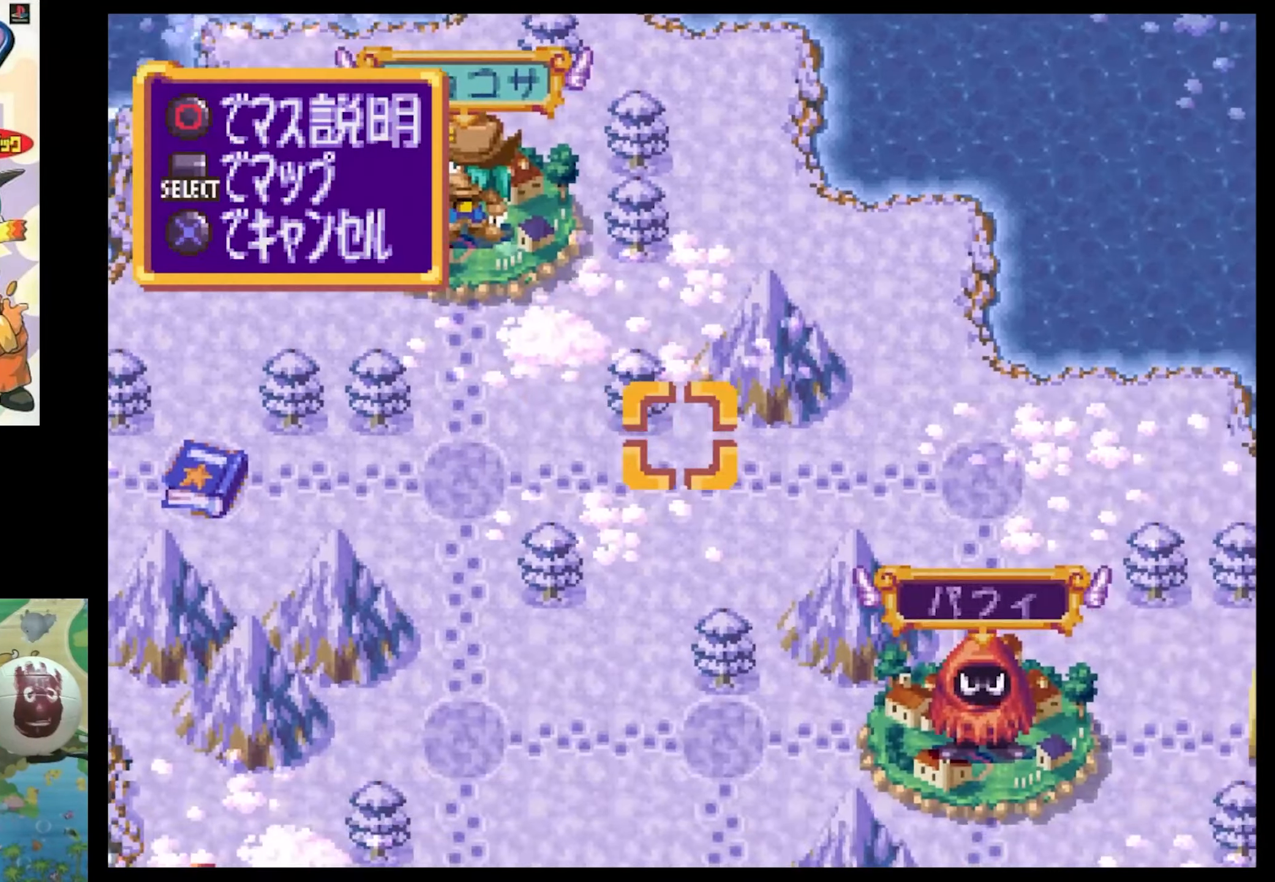
{"buttons": [], "events": [[233, "DPAD_DOWN", "up"], [233, "DPAD_RIGHT", "up"], [350, "TRIANGLE", "down"], [450, "TRIANGLE", "up"]]}